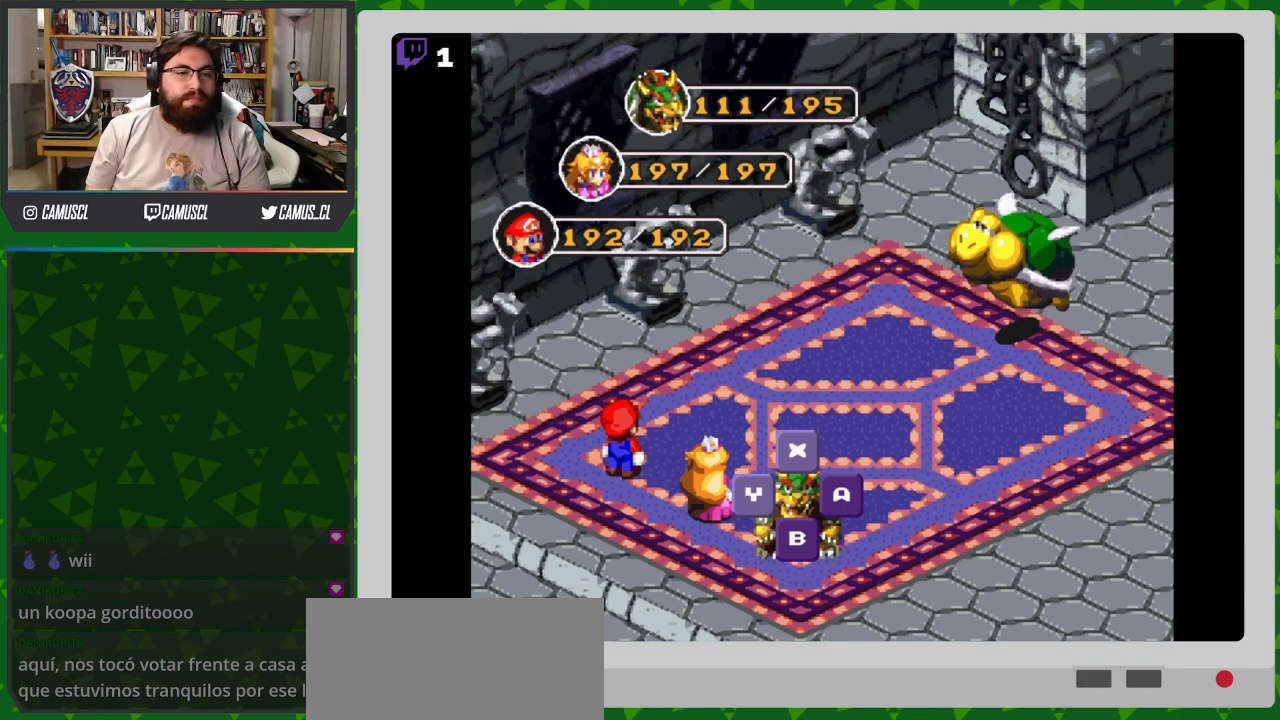
Gameplay with a controller (Nintendo layout); each line is a JSON object with the inputs held at the frame after it. "events" lists button and stick changes between this image and that frame as [ms after this image, input, new state], when the widget could be followed in between. Not read: L3 R1 R3.
{"buttons": [], "events": [[167, "A", "down"], [267, "A", "up"]]}
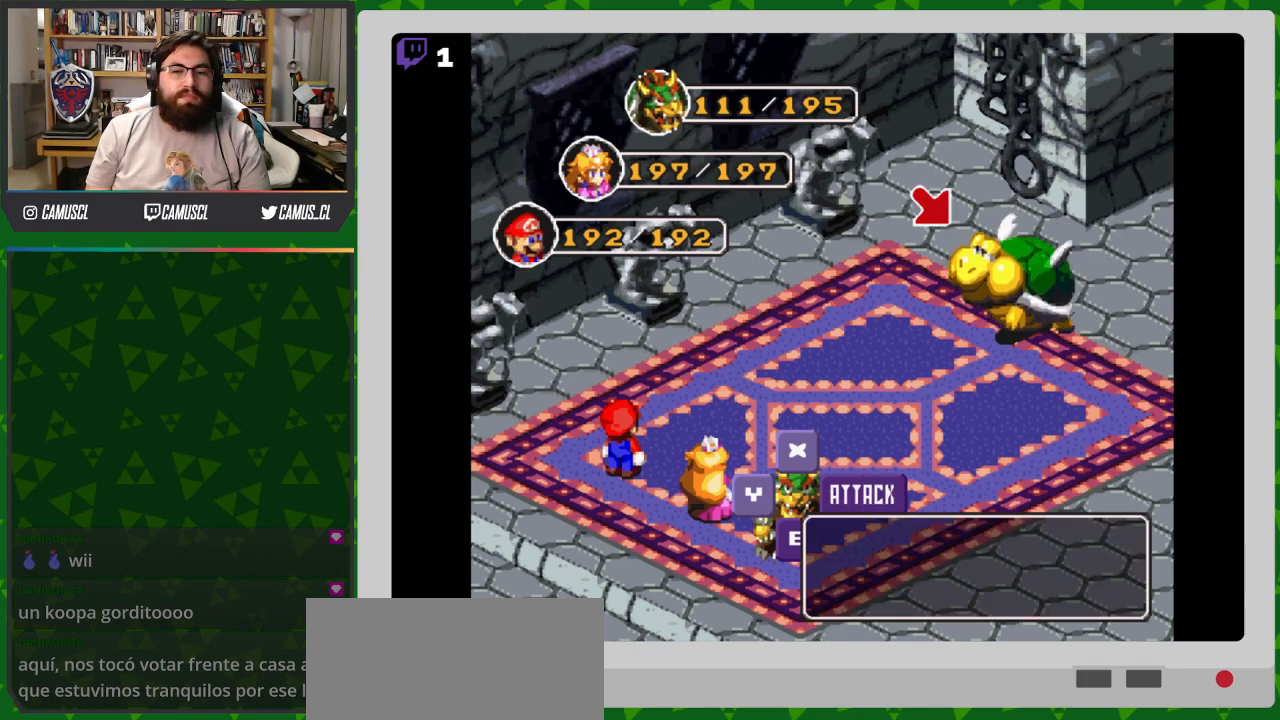
{"buttons": [], "events": [[217, "A", "down"], [317, "A", "up"]]}
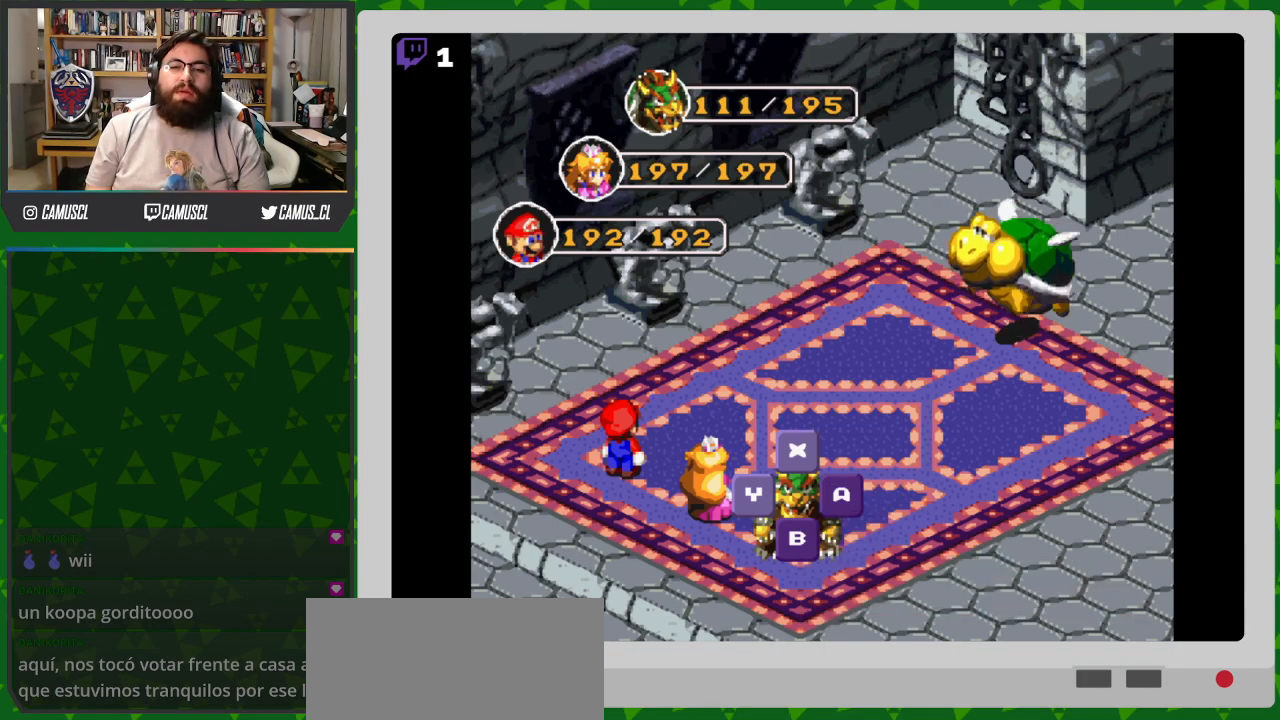
{"buttons": [], "events": []}
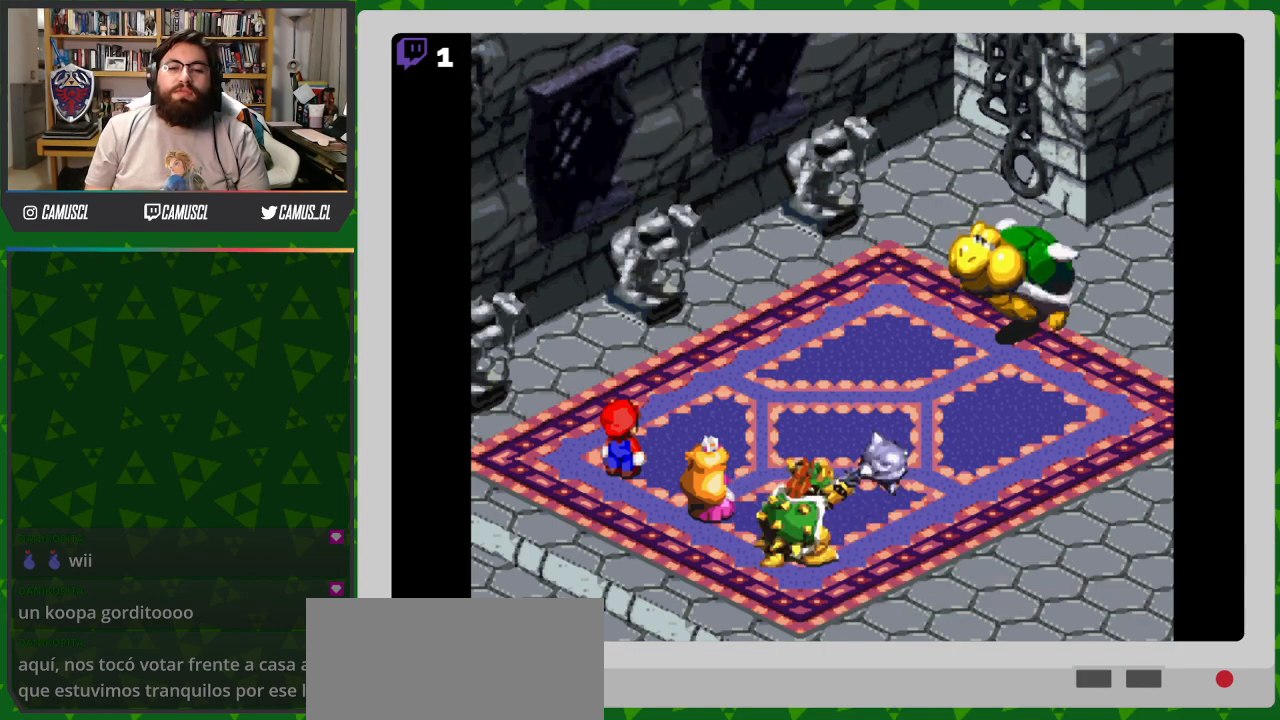
{"buttons": [], "events": []}
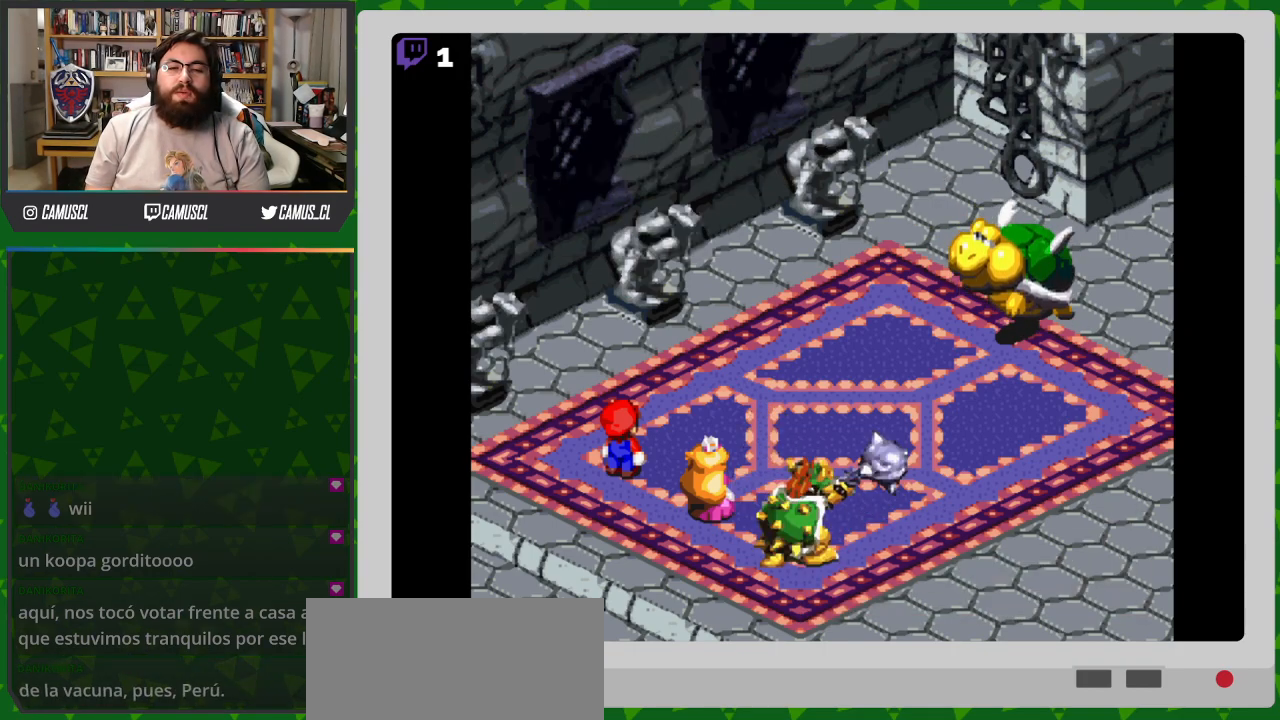
{"buttons": [], "events": [[67, "A", "down"], [417, "A", "up"]]}
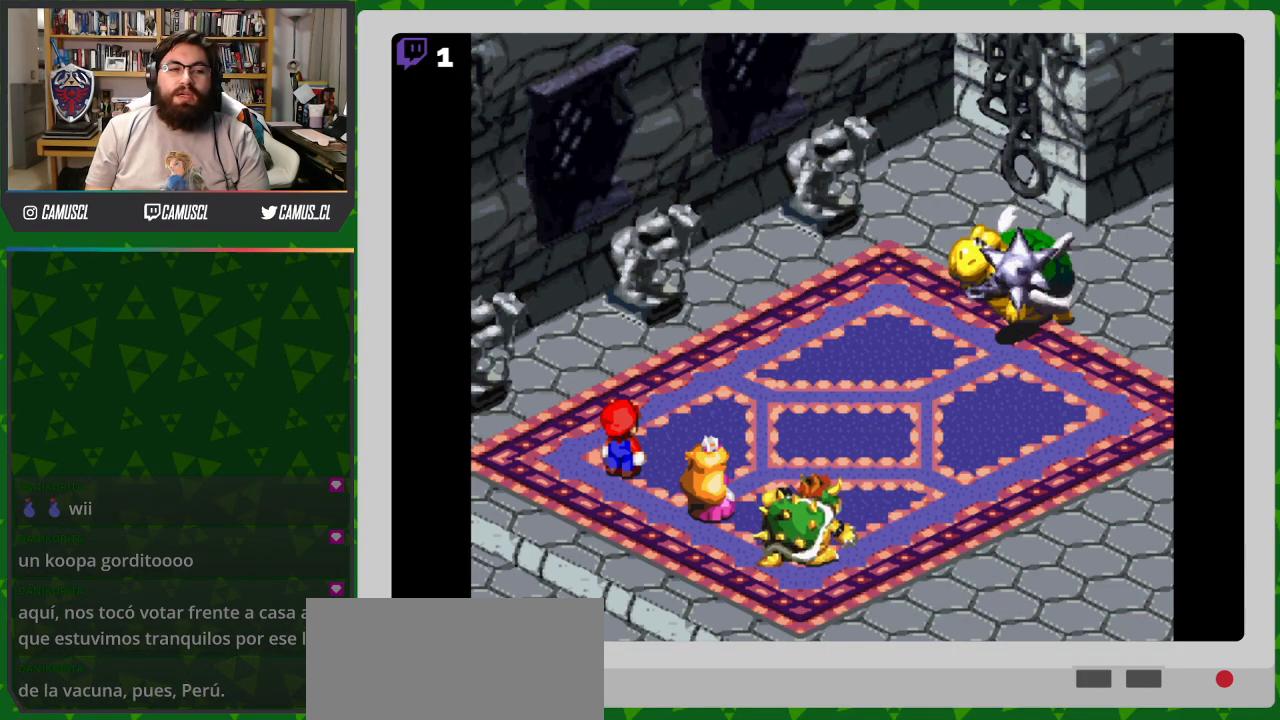
{"buttons": ["A"], "events": [[267, "A", "down"]]}
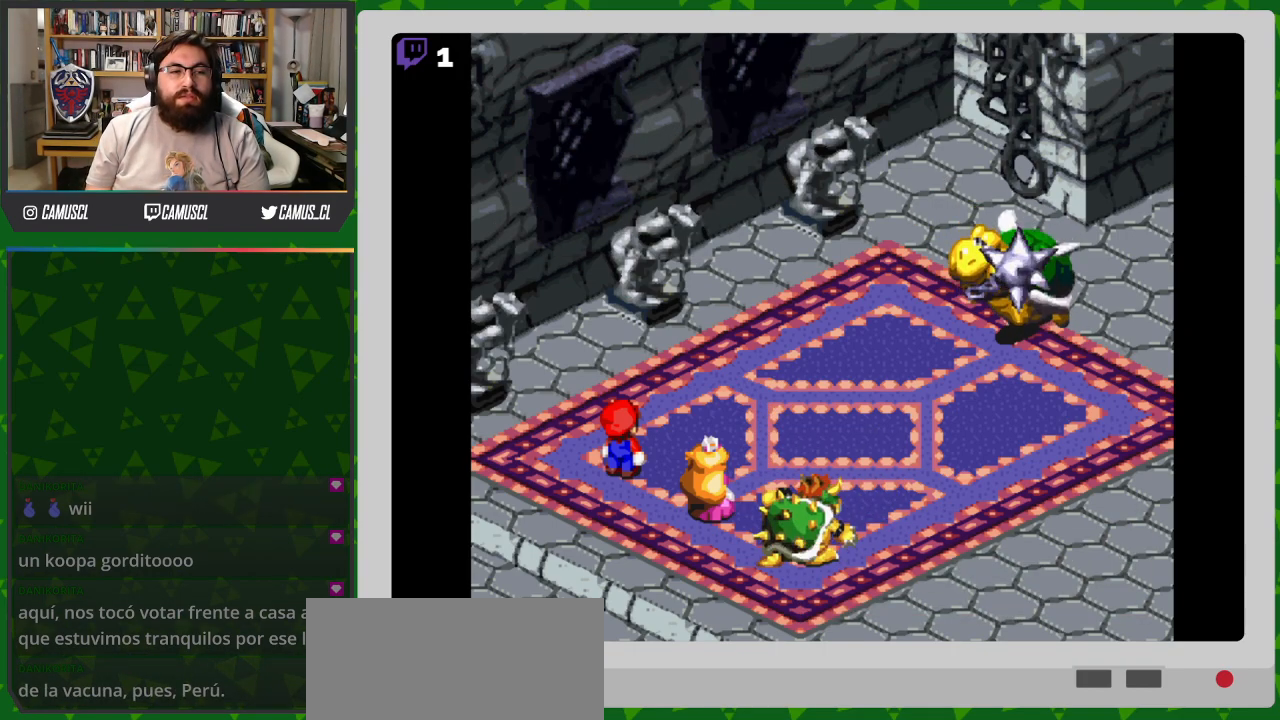
{"buttons": ["A"], "events": [[17, "A", "up"], [317, "A", "down"]]}
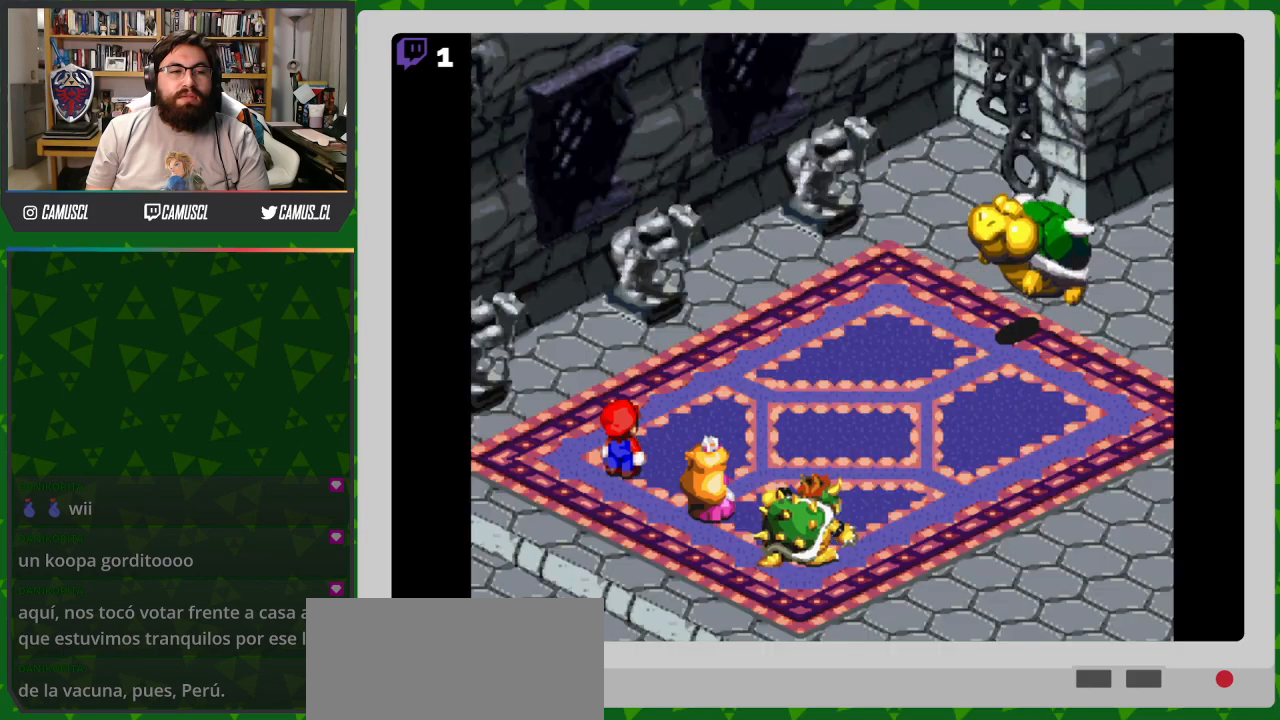
{"buttons": [], "events": [[67, "A", "up"]]}
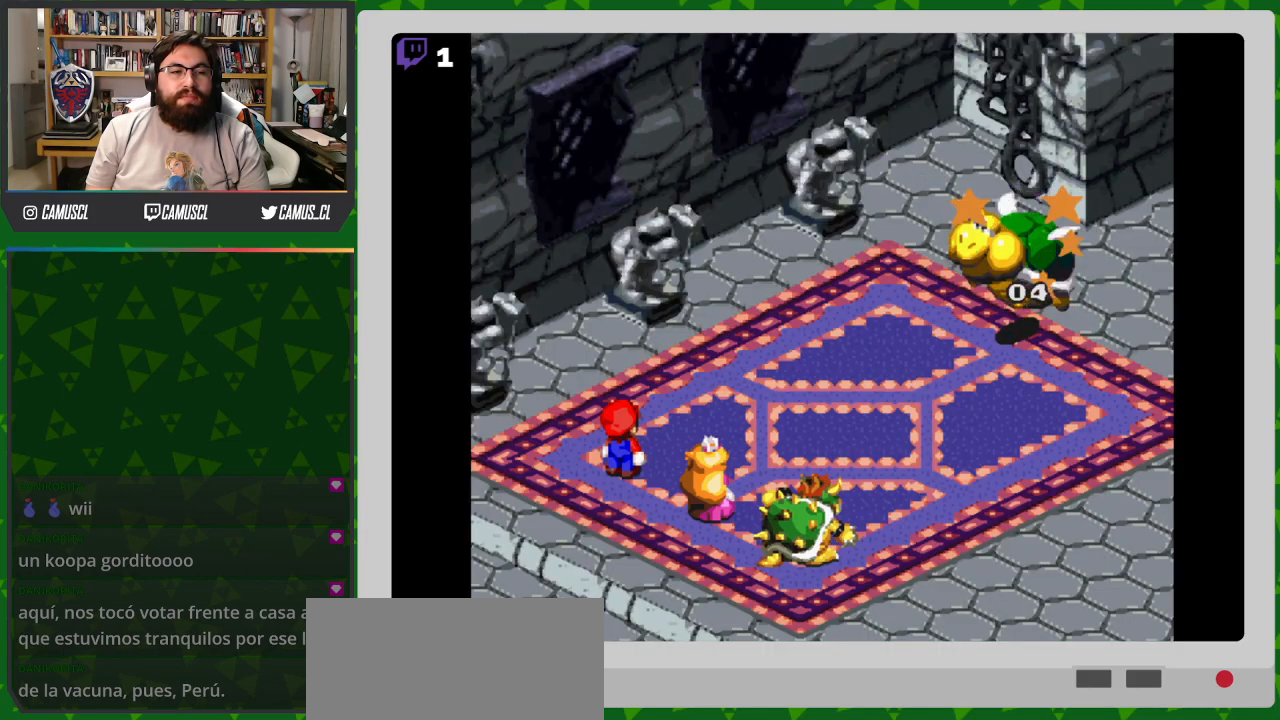
{"buttons": [], "events": []}
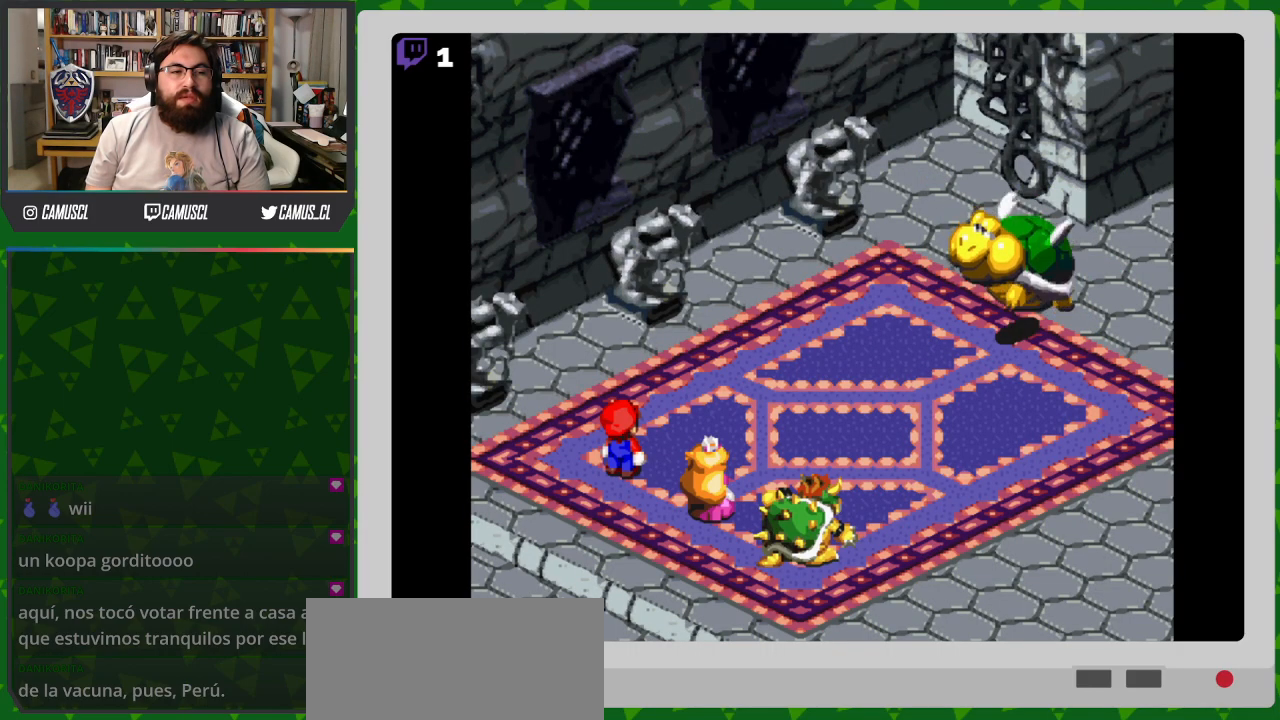
{"buttons": [], "events": []}
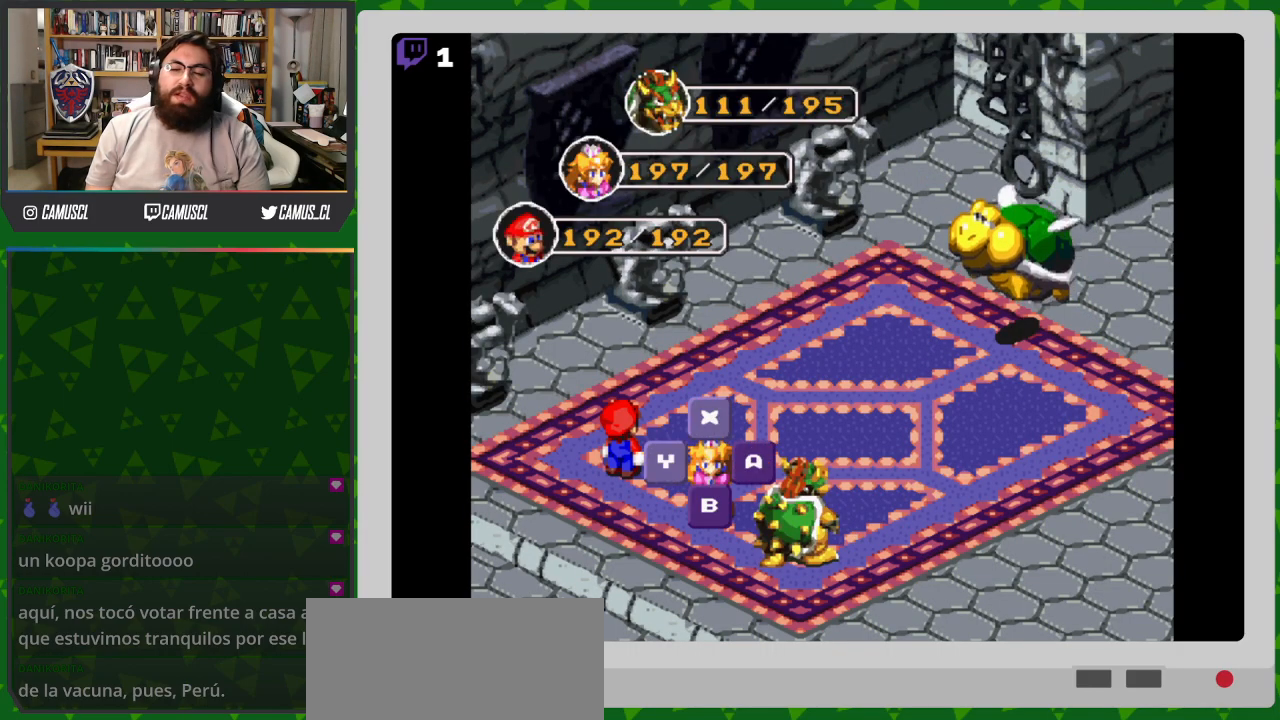
{"buttons": [], "events": [[117, "A", "down"], [267, "A", "up"]]}
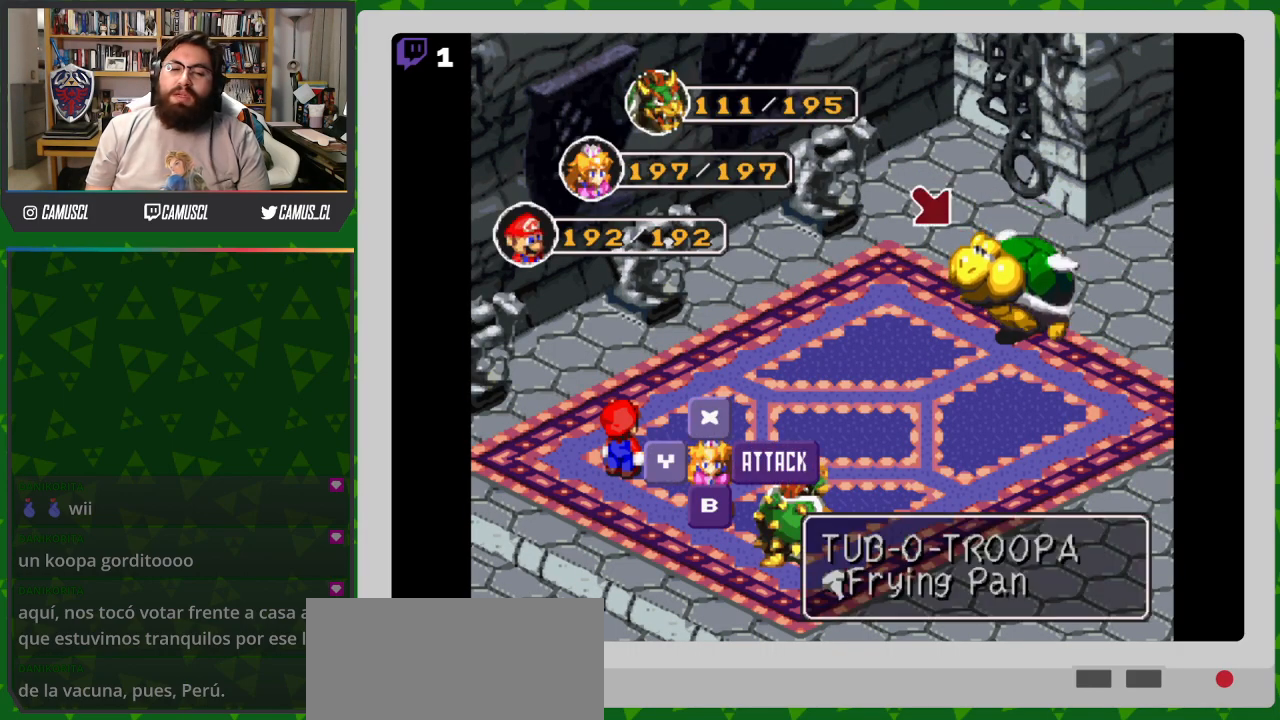
{"buttons": [], "events": [[67, "A", "down"], [167, "A", "up"]]}
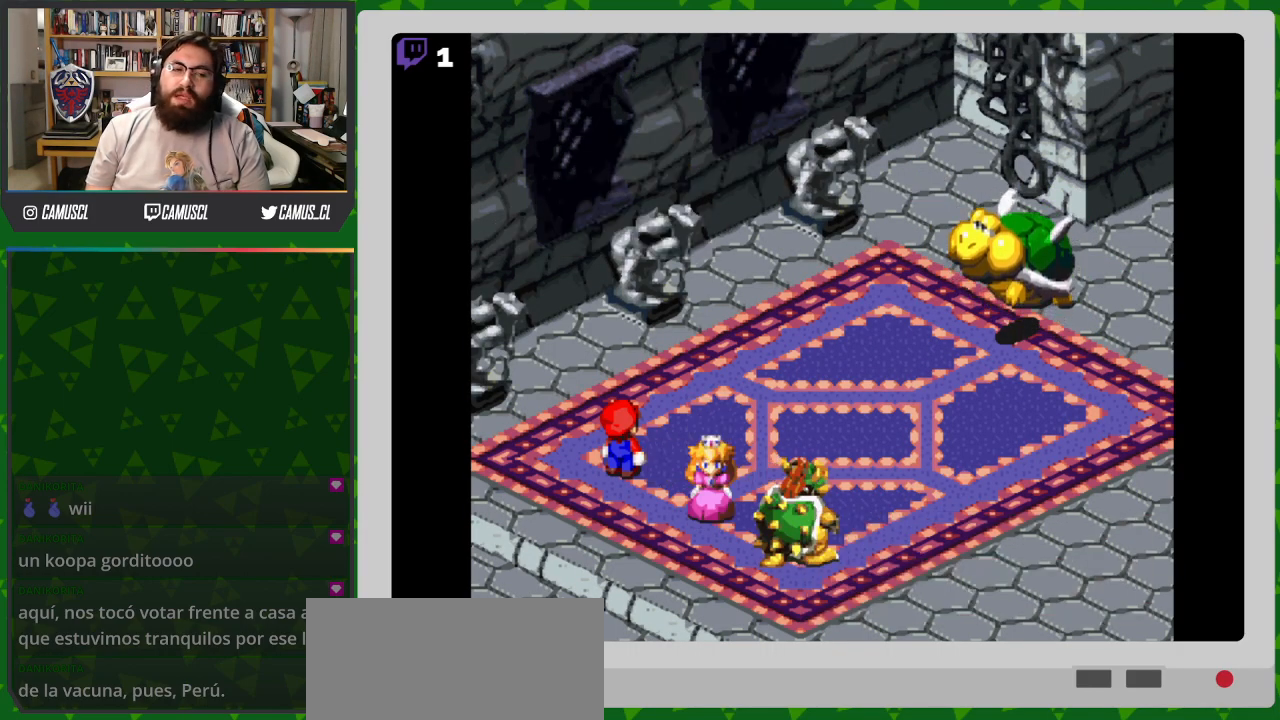
{"buttons": ["A"], "events": [[467, "A", "down"]]}
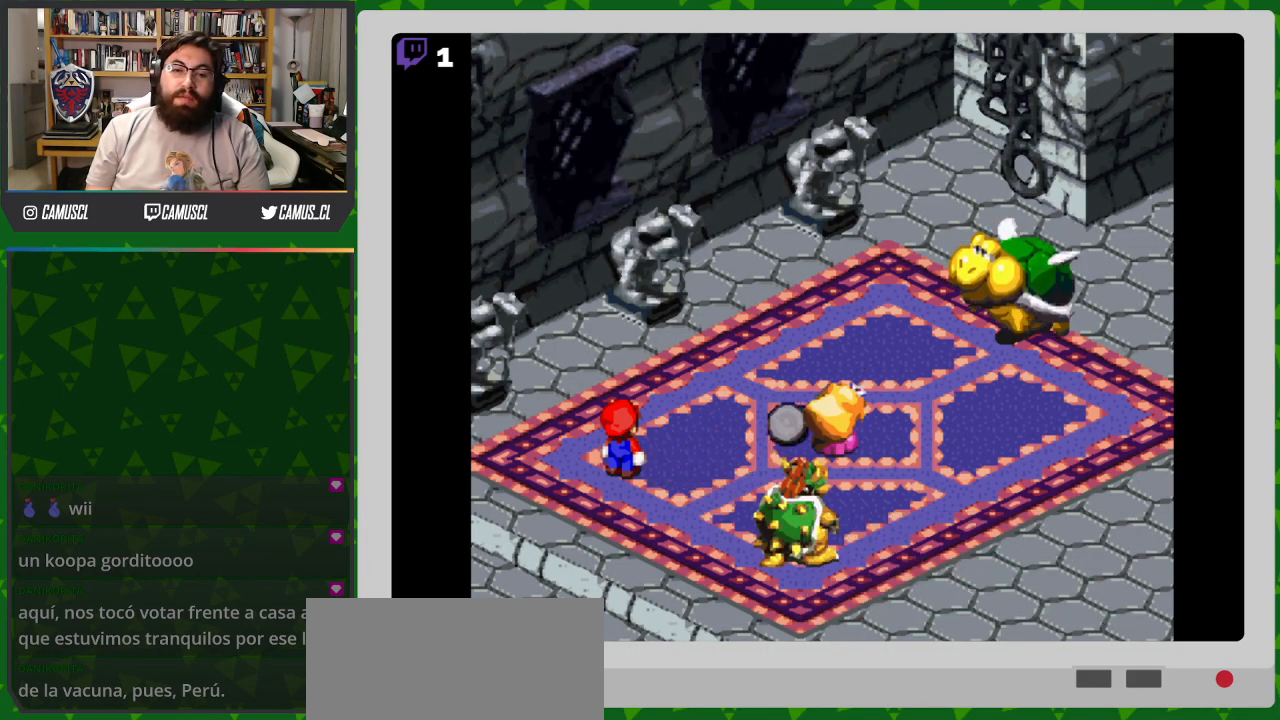
{"buttons": [], "events": [[167, "A", "up"]]}
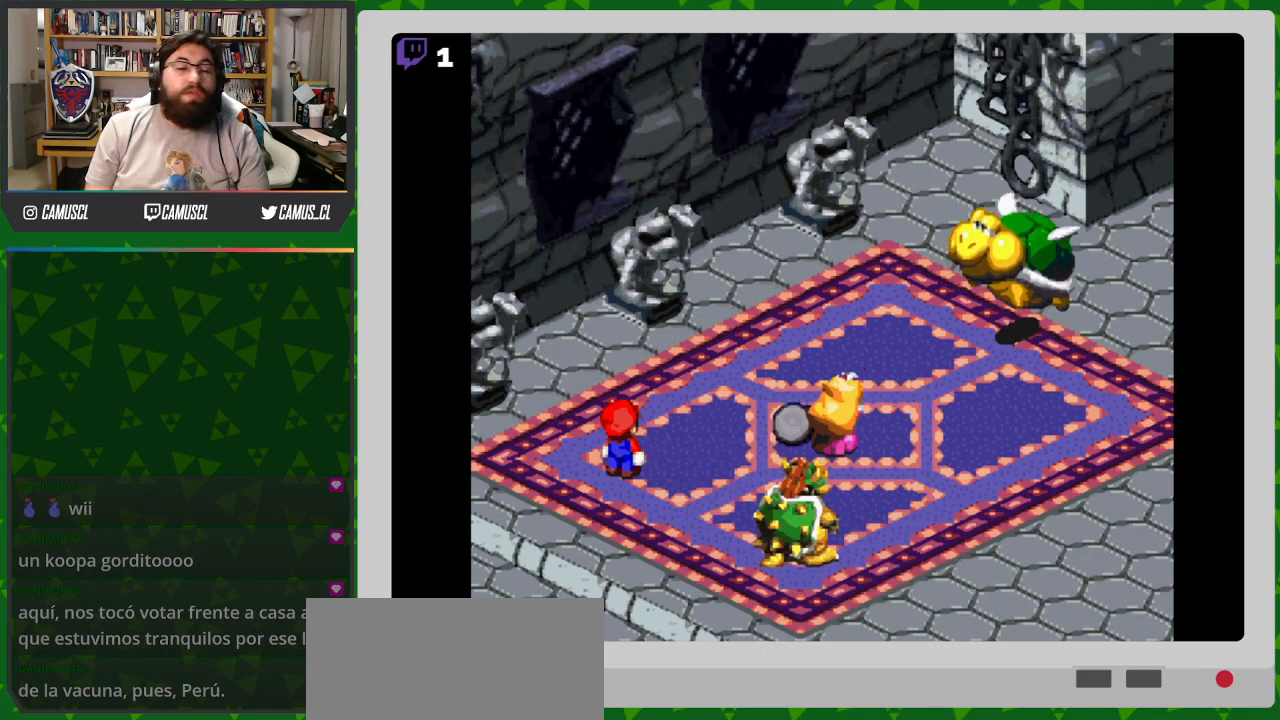
{"buttons": ["A"], "events": [[317, "A", "down"]]}
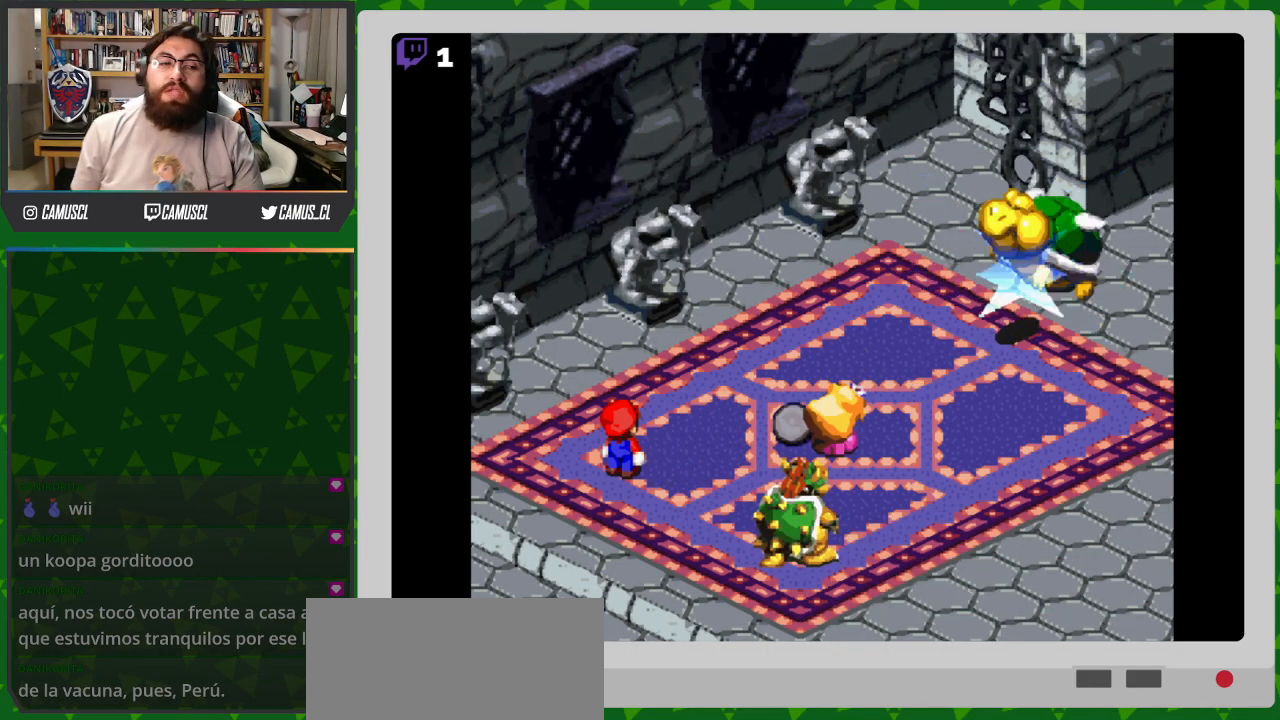
{"buttons": [], "events": [[17, "A", "up"]]}
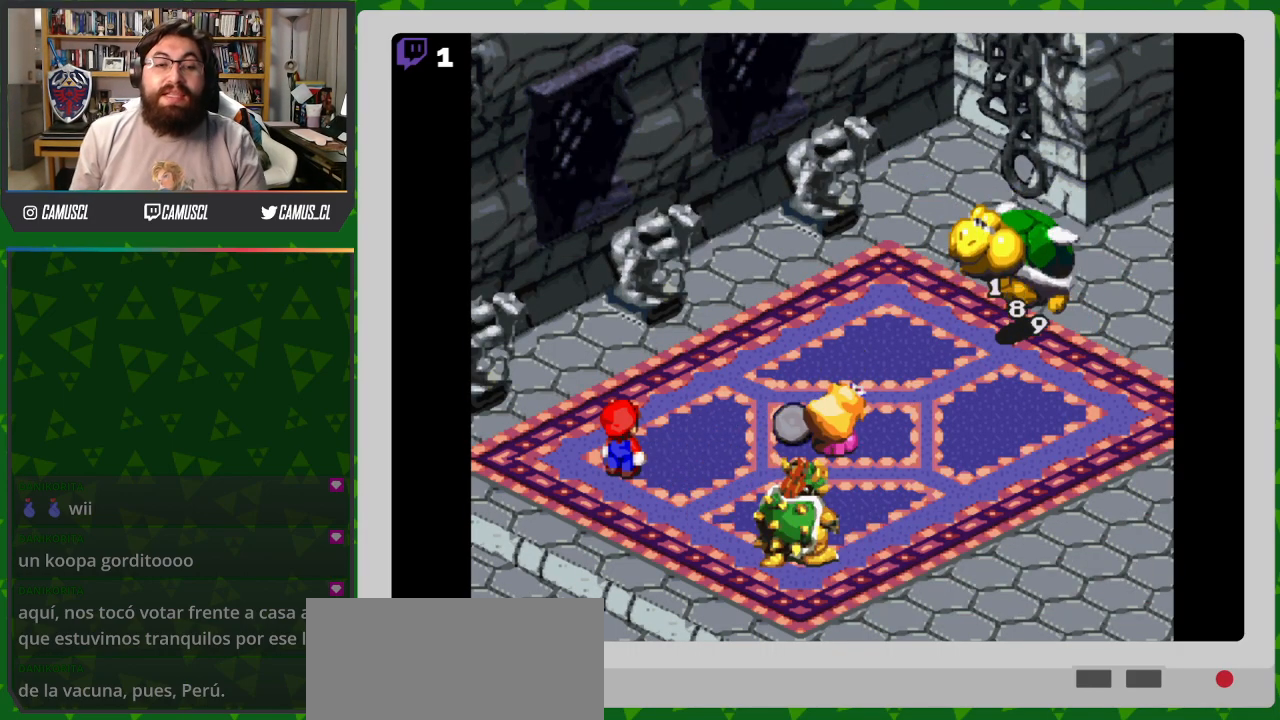
{"buttons": [], "events": []}
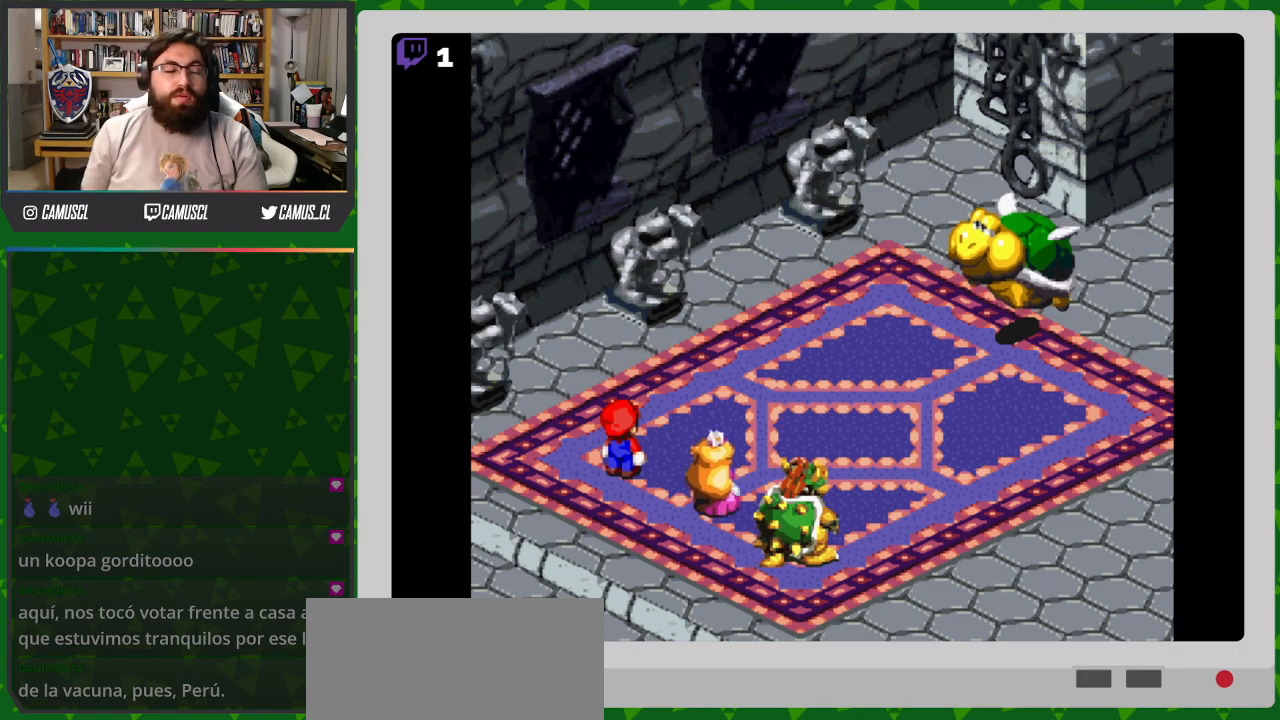
{"buttons": [], "events": []}
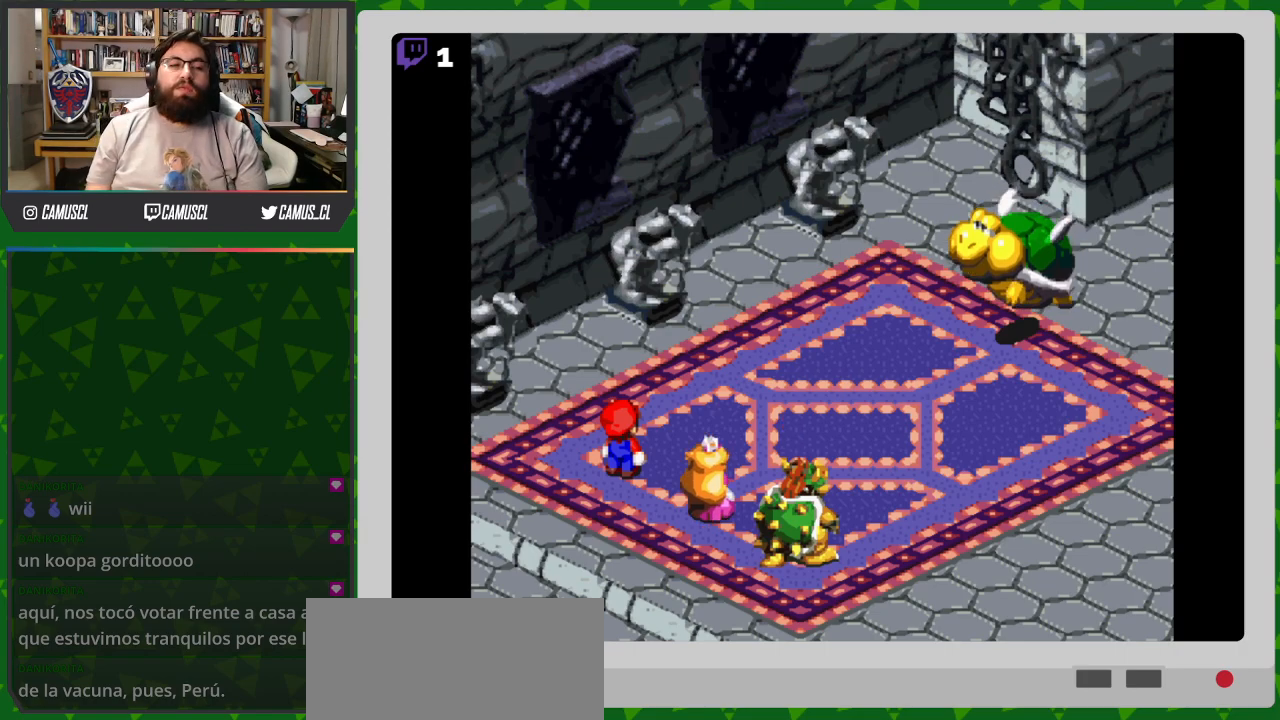
{"buttons": [], "events": [[117, "A", "down"], [267, "A", "up"]]}
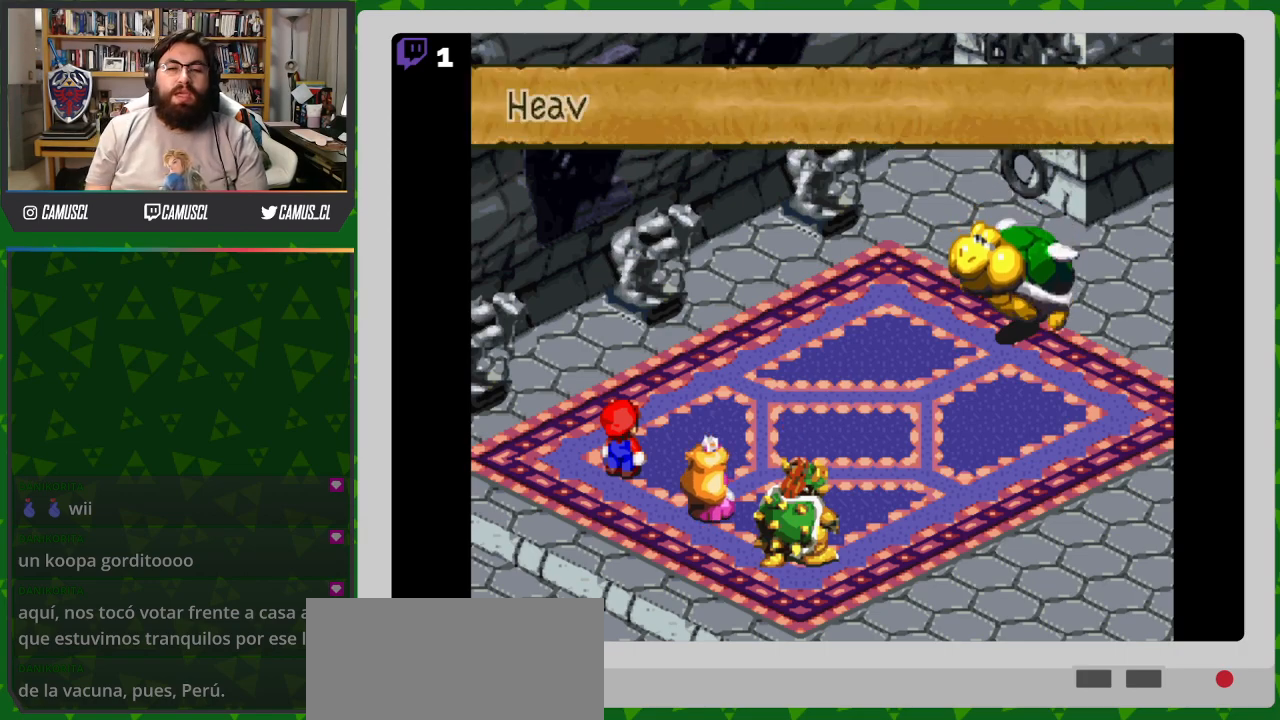
{"buttons": [], "events": [[167, "A", "down"], [317, "A", "up"]]}
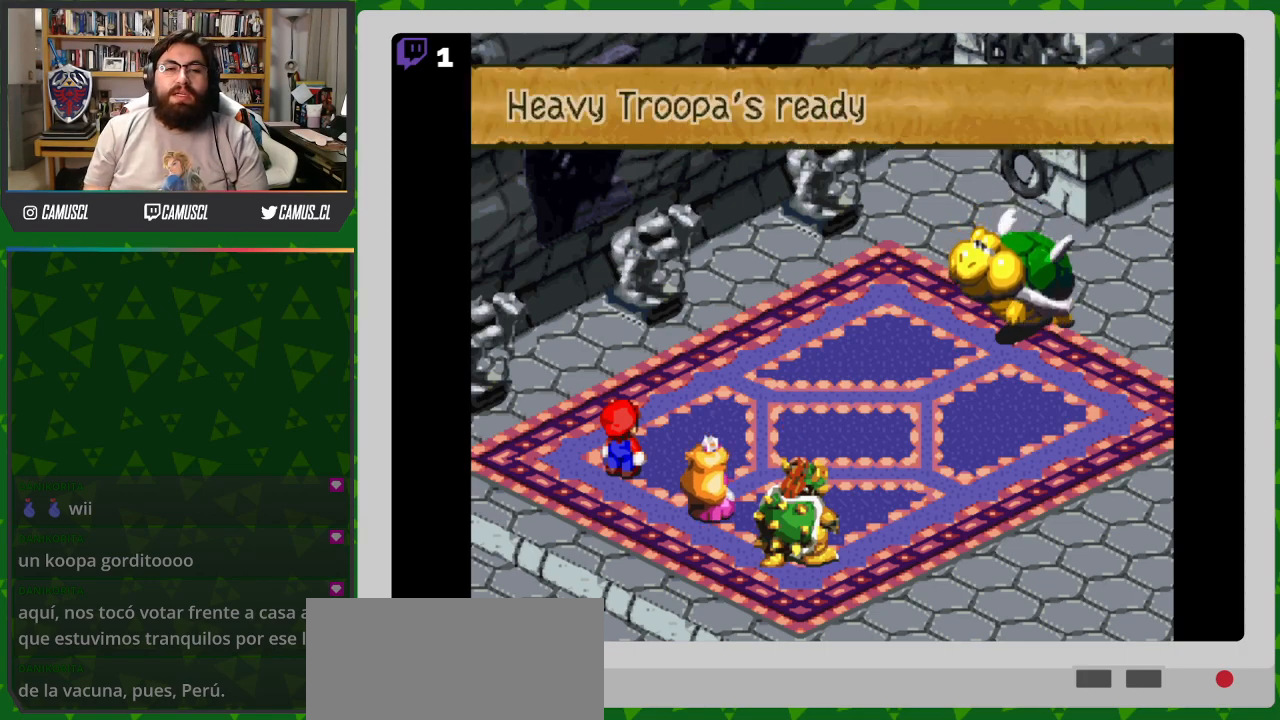
{"buttons": [], "events": [[167, "A", "down"], [317, "A", "up"]]}
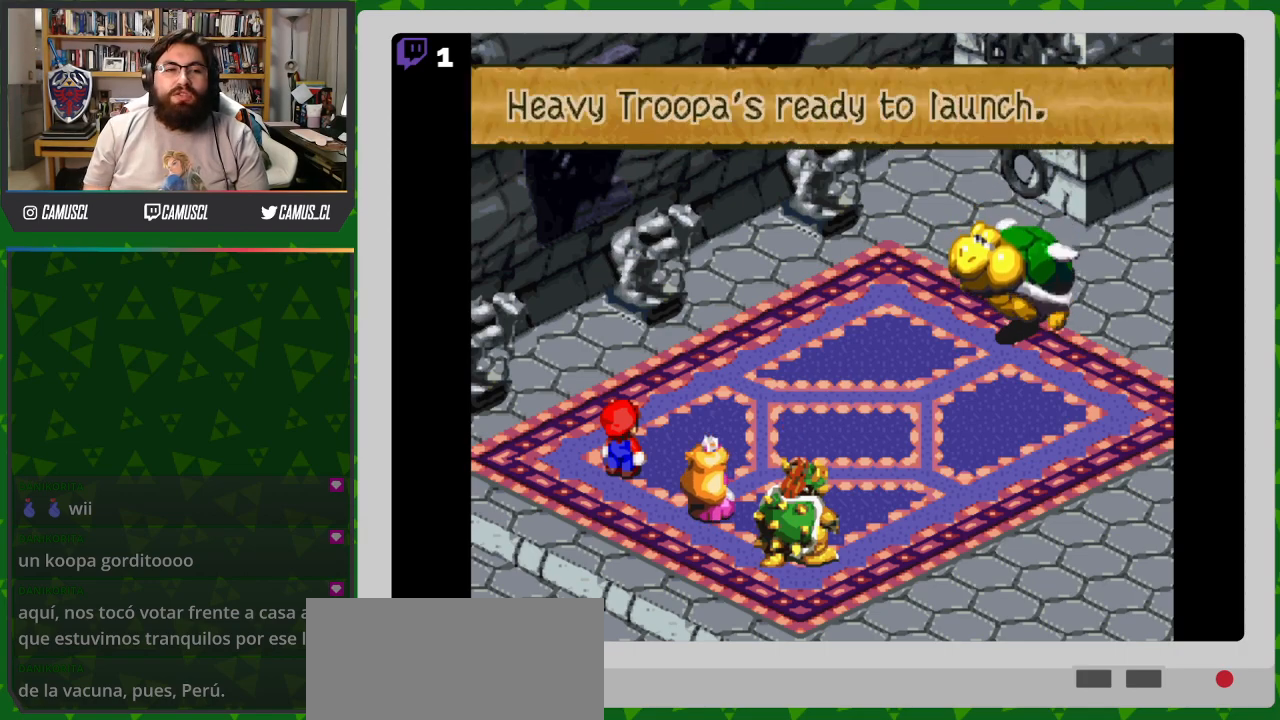
{"buttons": [], "events": []}
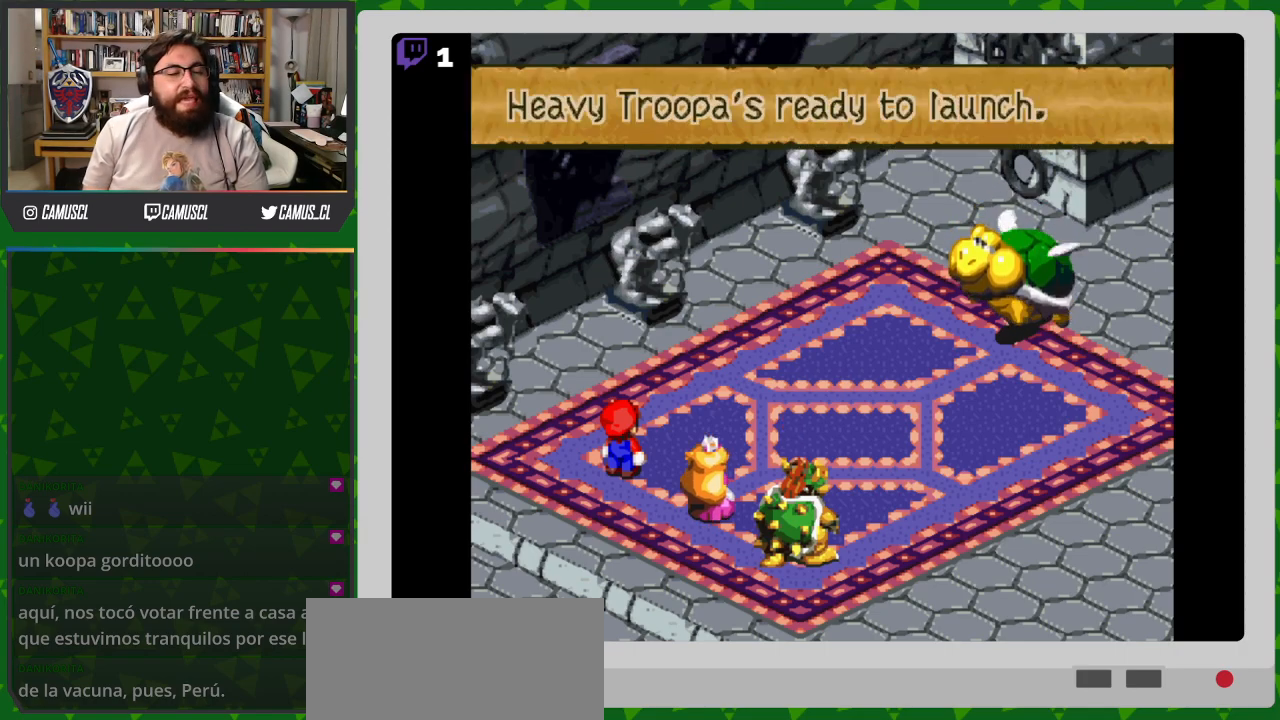
{"buttons": [], "events": [[250, "A", "down"], [400, "A", "up"]]}
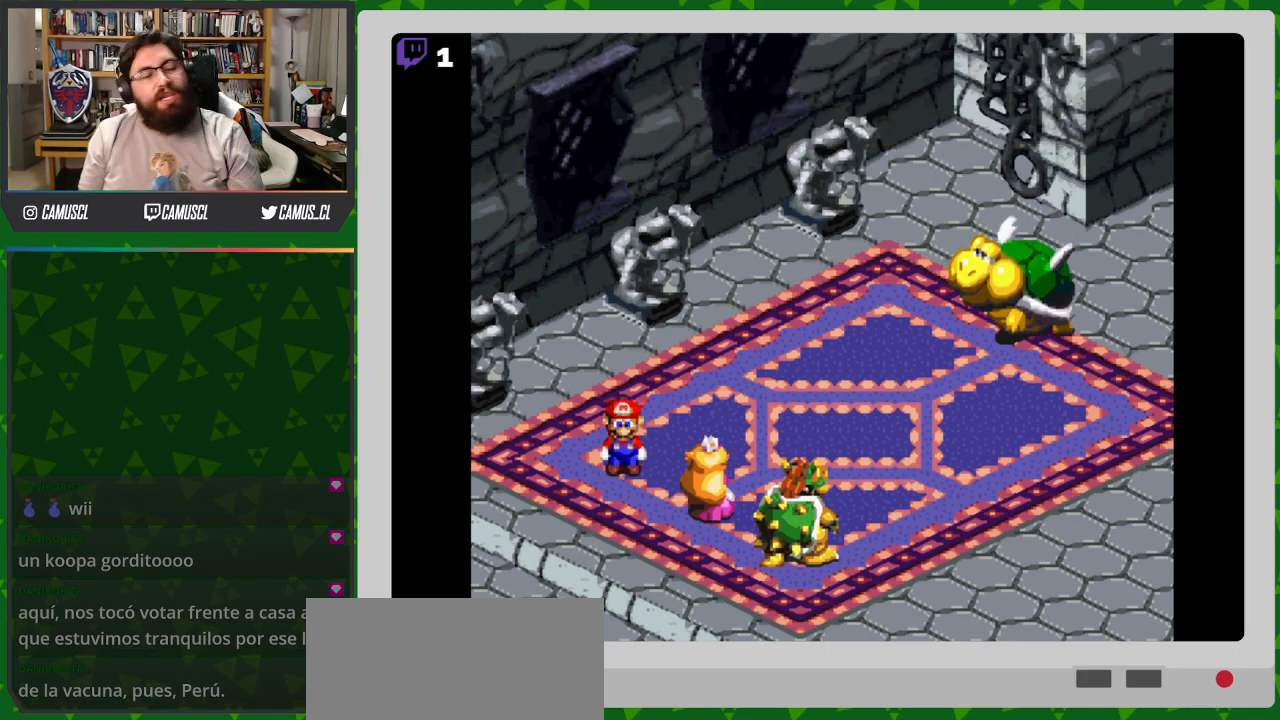
{"buttons": [], "events": []}
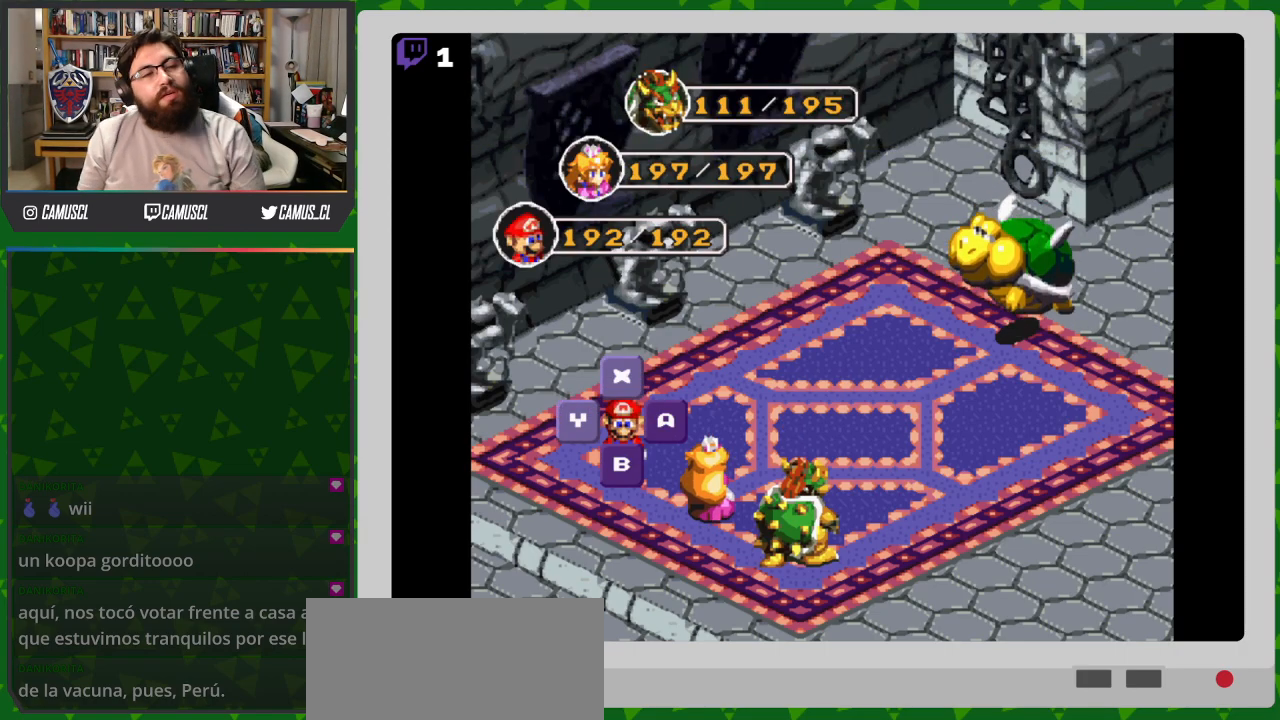
{"buttons": ["A"], "events": [[83, "A", "down"], [217, "A", "up"], [450, "A", "down"]]}
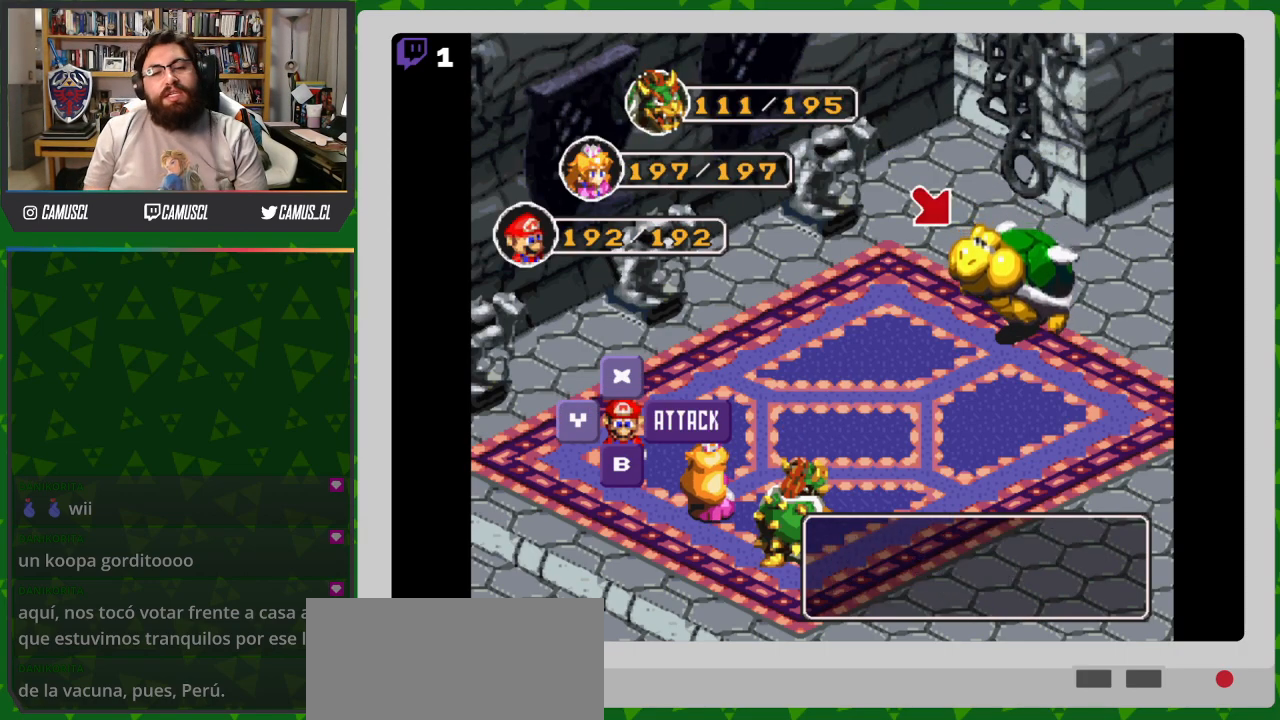
{"buttons": [], "events": [[67, "A", "up"]]}
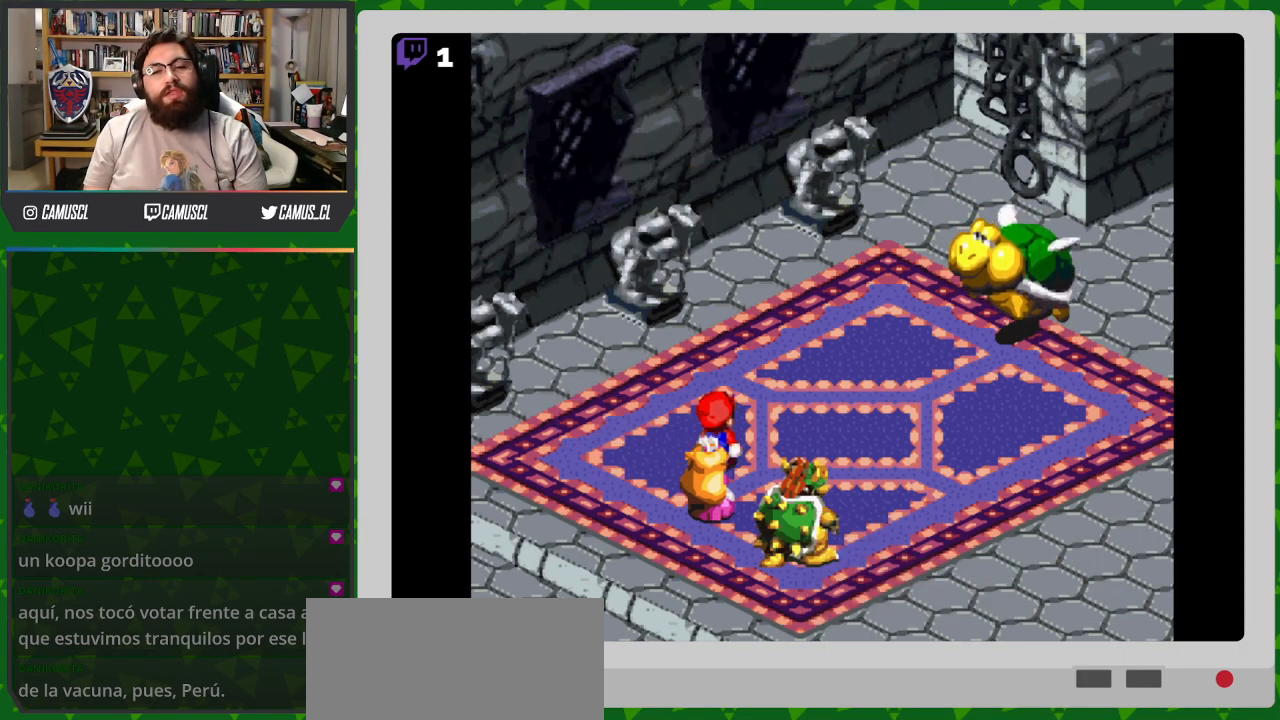
{"buttons": ["A"], "events": [[500, "A", "down"]]}
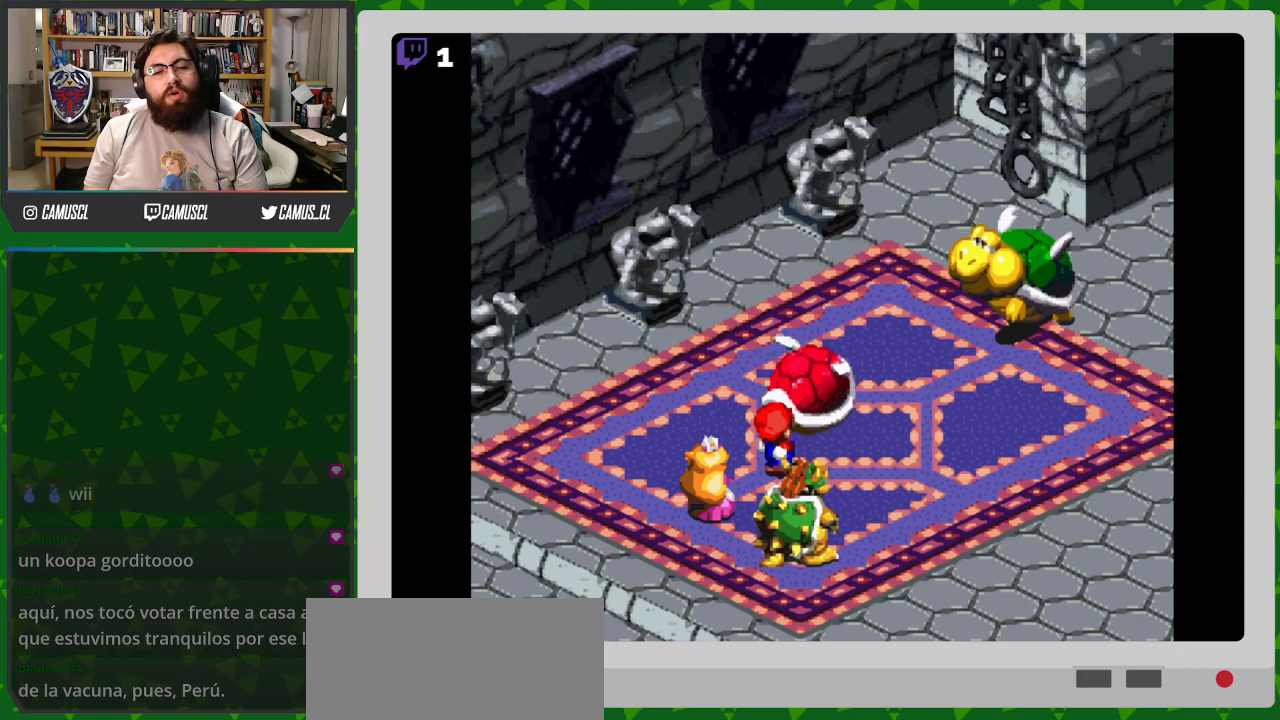
{"buttons": [], "events": [[183, "A", "up"]]}
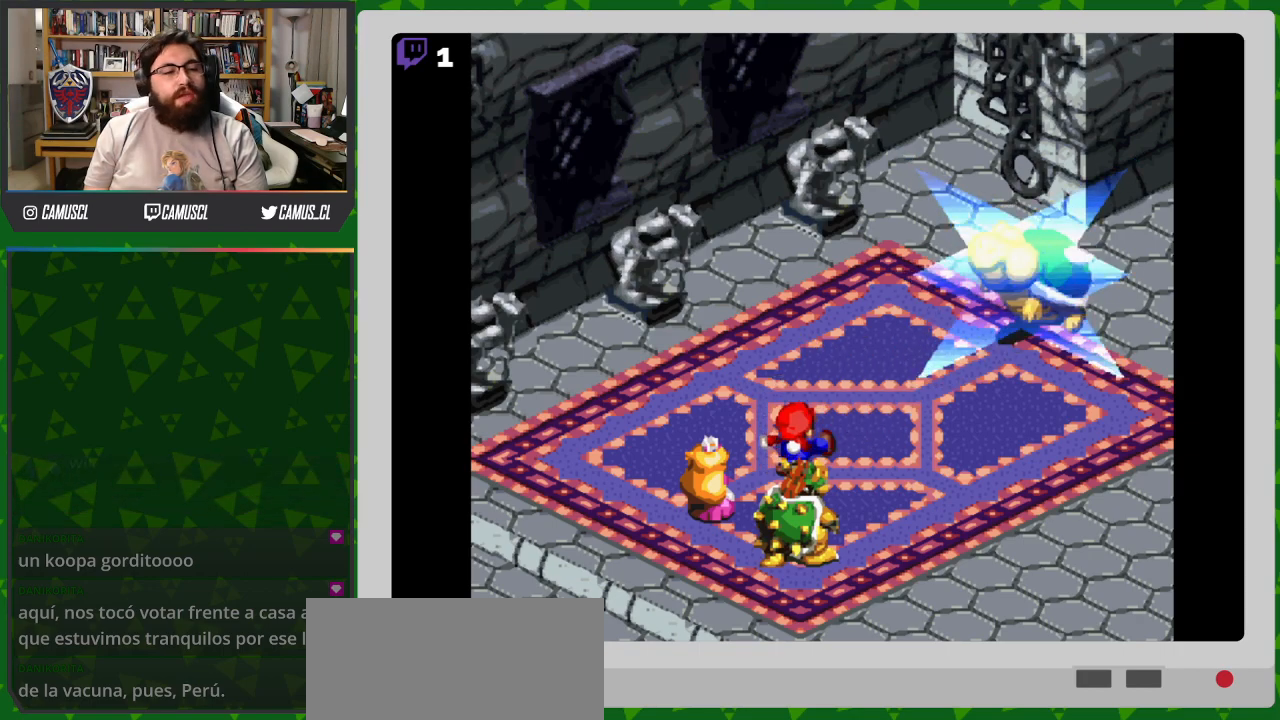
{"buttons": [], "events": []}
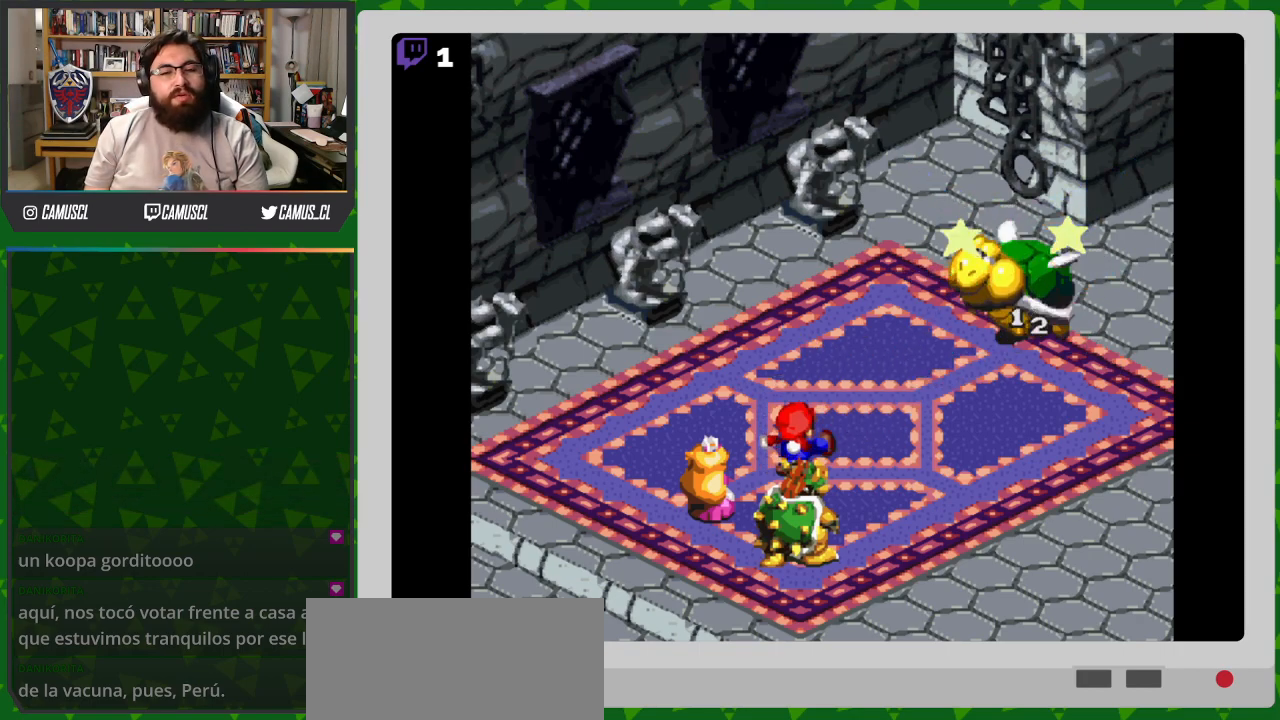
{"buttons": [], "events": []}
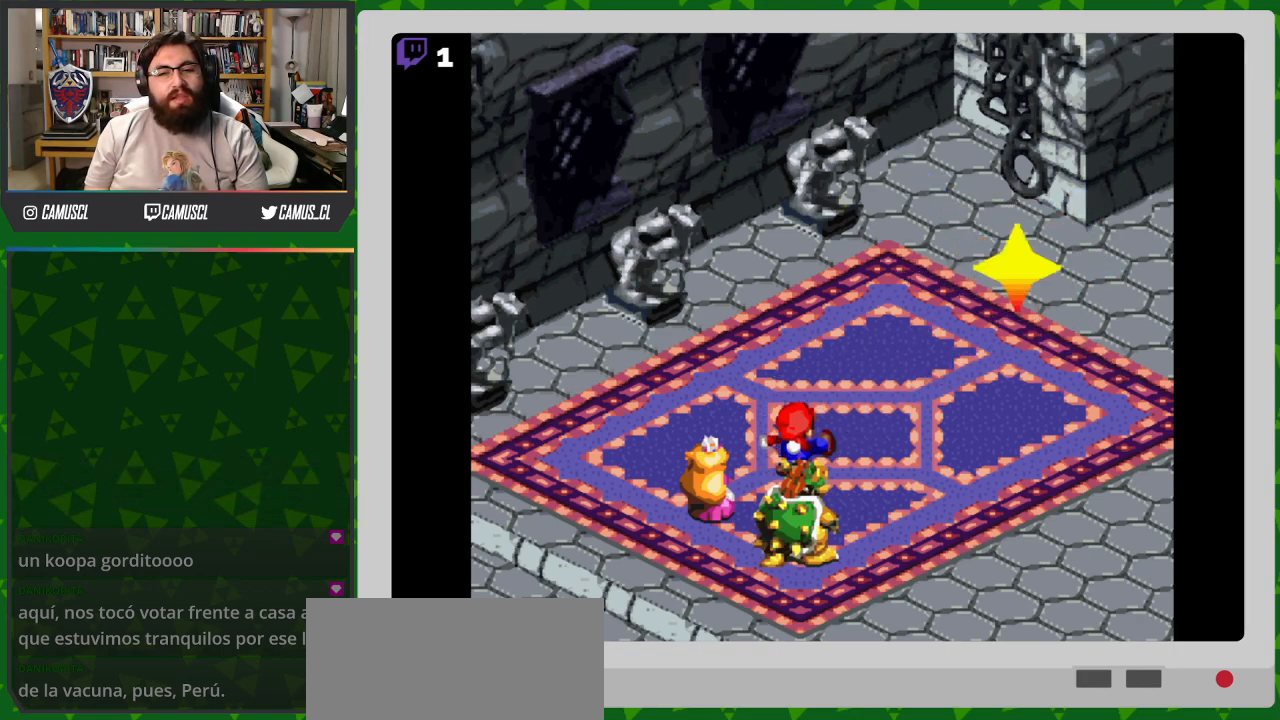
{"buttons": [], "events": []}